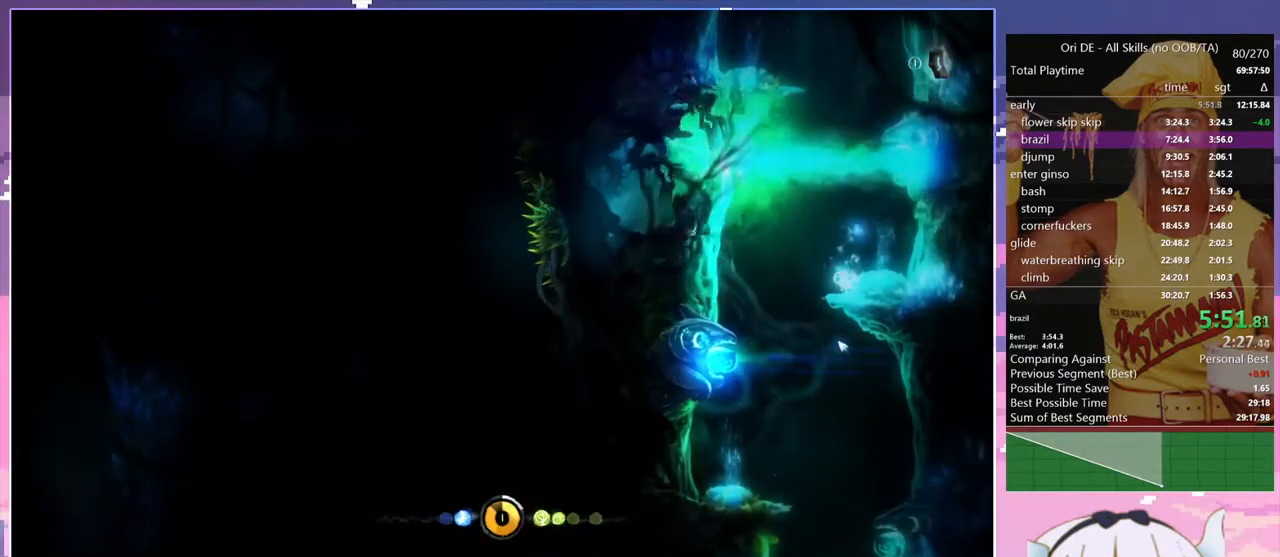
Gameplay with keyboard; each line is a JSON object with the keys held at the frame after it. "events" lists presses ("down") and releases ("up") of "bash", "bash2", "bash3", "bash4", "bz", "cdash", "cjugg", "confirm", "confirm2", "d", "dash", "dbash", "debug", "escape", "glide", "glimb", "grndc", "grnde", "jump", "pause", "q", "rjump", "s", "sa", "save", "space", "spirit", "toggle" and "z" between this image and that frame as [ms after this image, input, new state], when the widget could be followed in between. No other keys are recorded. Mouse input is not recorded. Key names are as the overlay labels them; some are game actions (e.g. jump) rather than physical keys.
{"keys": ["q", "space"], "events": [[100, "d", "down"], [100, "space", "down"], [200, "space", "up"], [283, "d", "up"], [383, "q", "down"], [483, "space", "down"]]}
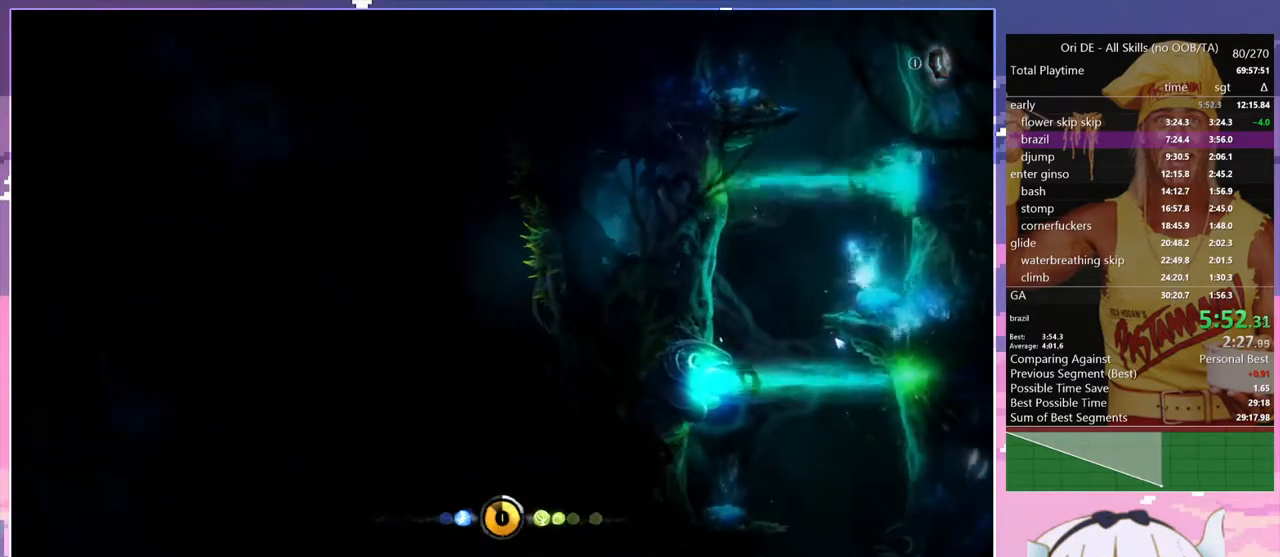
{"keys": ["q", "space"], "events": []}
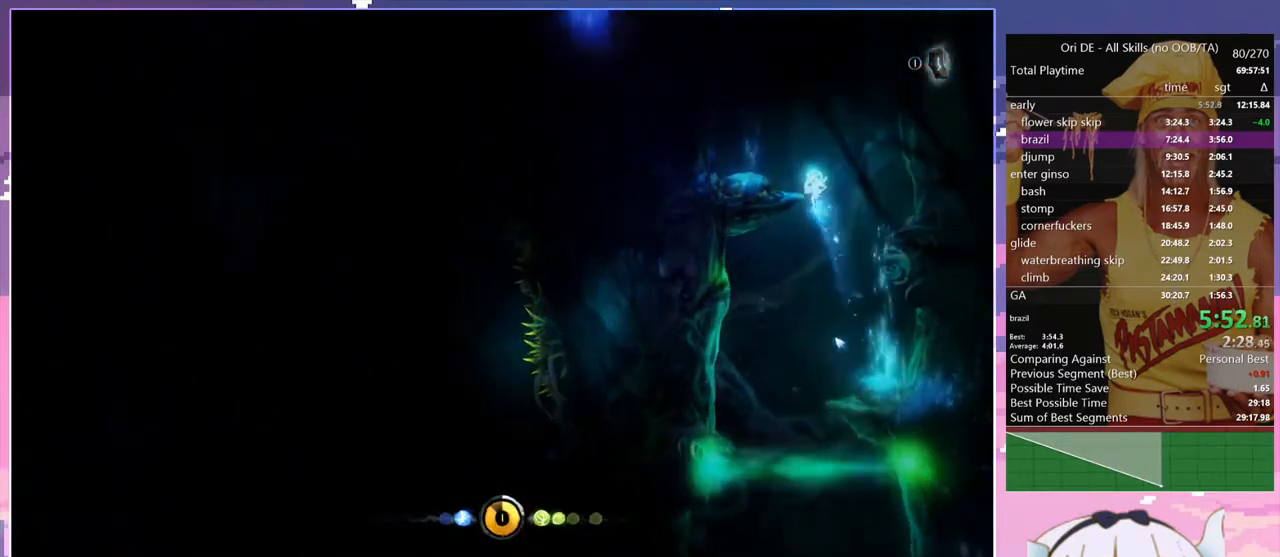
{"keys": ["q", "space"], "events": [[50, "space", "up"], [417, "space", "down"]]}
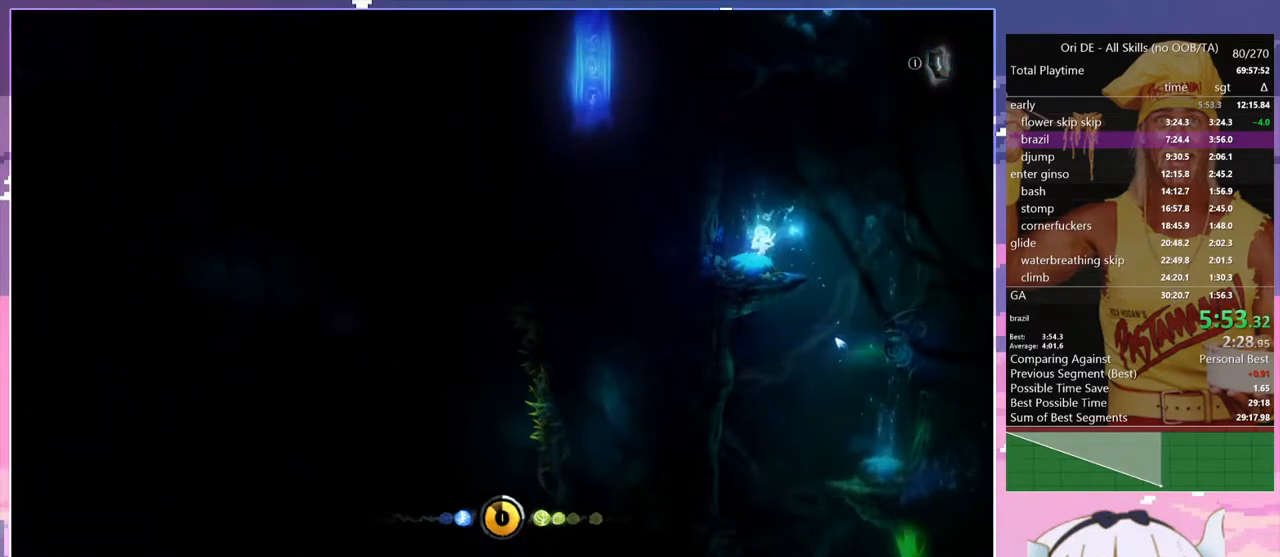
{"keys": ["q"], "events": [[250, "space", "up"]]}
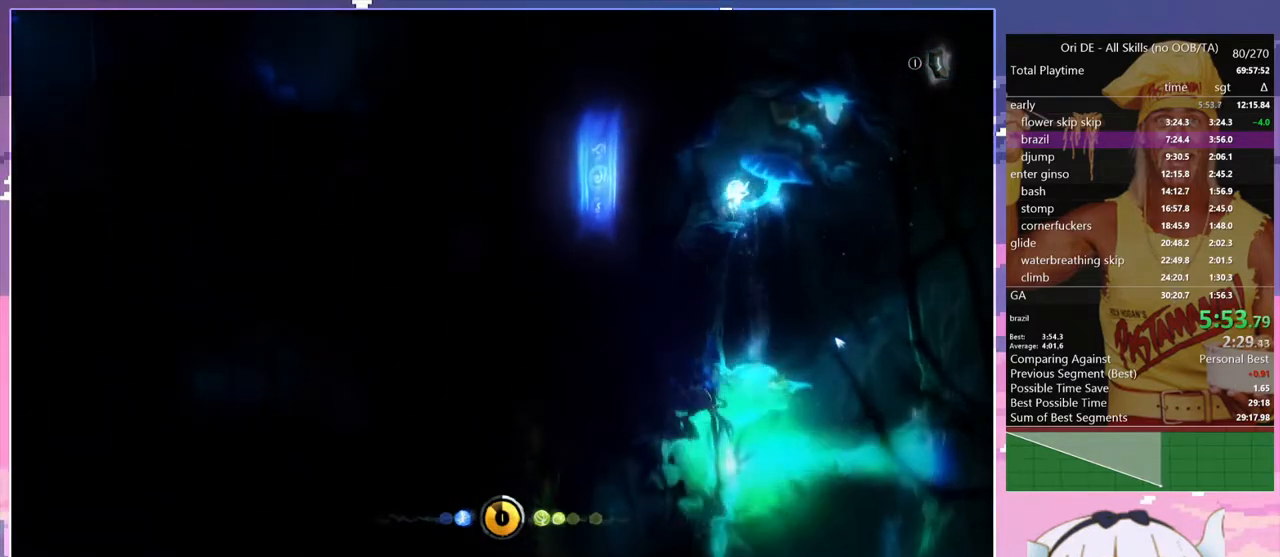
{"keys": ["q"], "events": []}
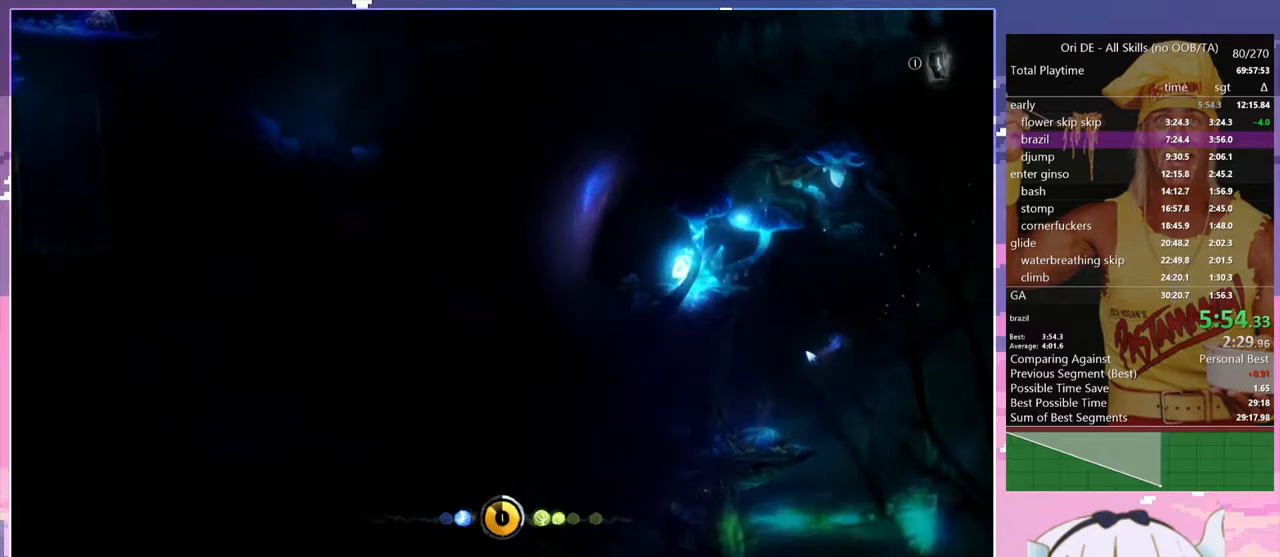
{"keys": ["q"], "events": []}
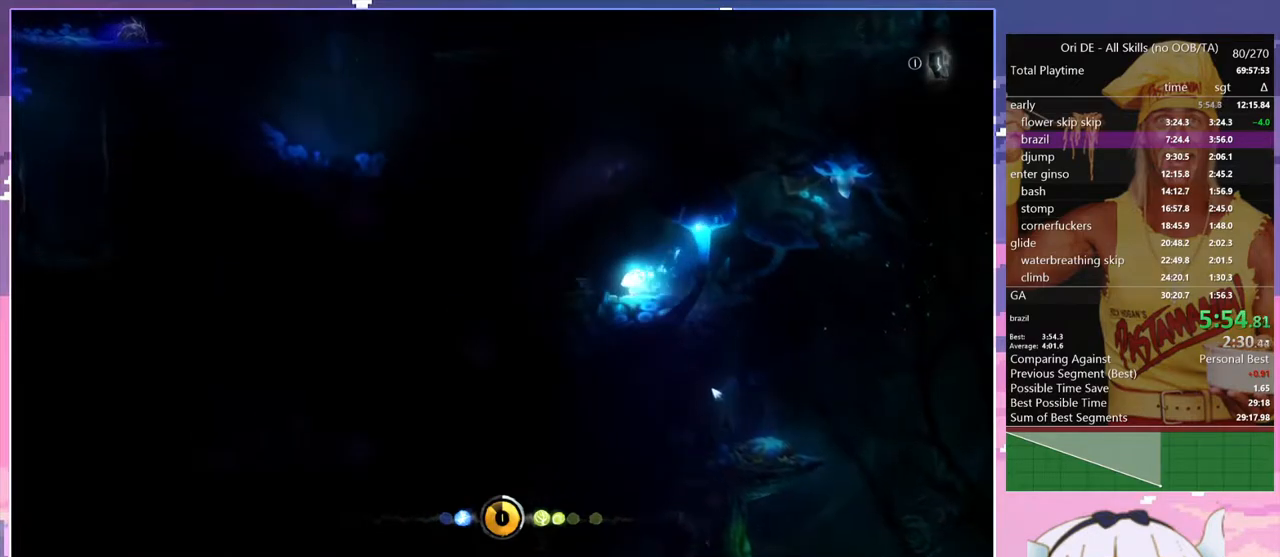
{"keys": ["q"], "events": []}
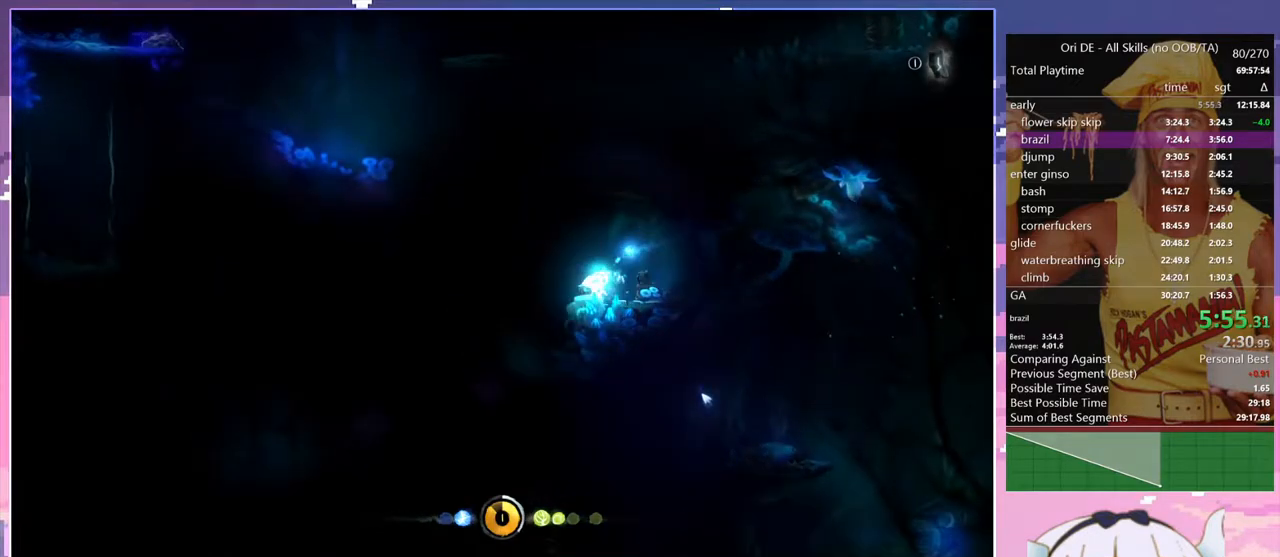
{"keys": ["q"], "events": [[67, "space", "down"], [167, "space", "up"]]}
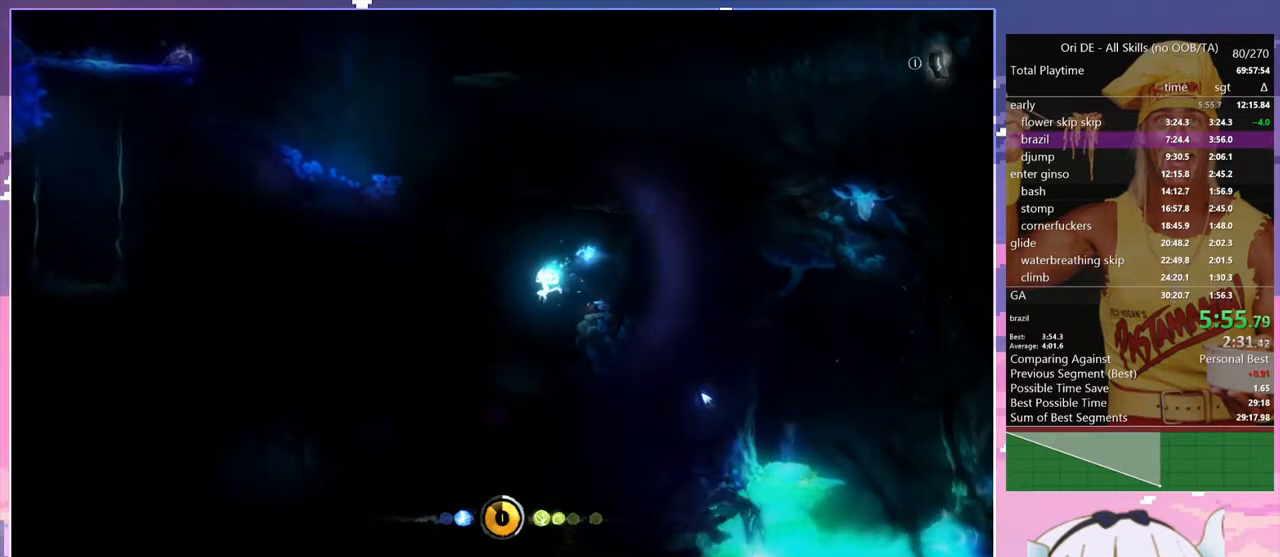
{"keys": [], "events": [[317, "q", "up"]]}
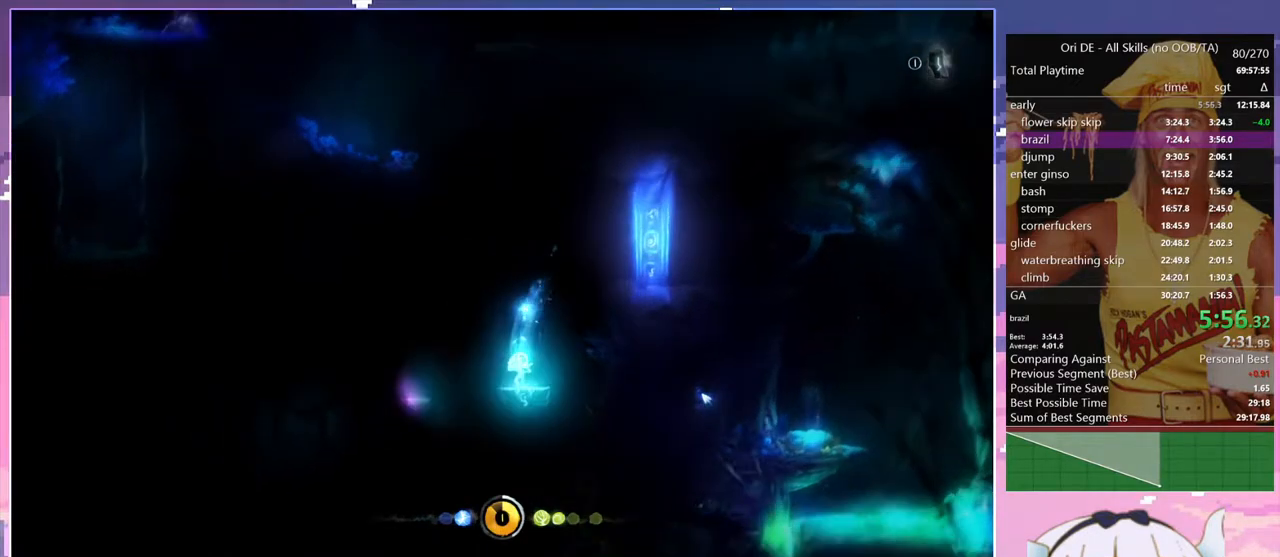
{"keys": [], "events": [[150, "space", "down"], [283, "space", "up"]]}
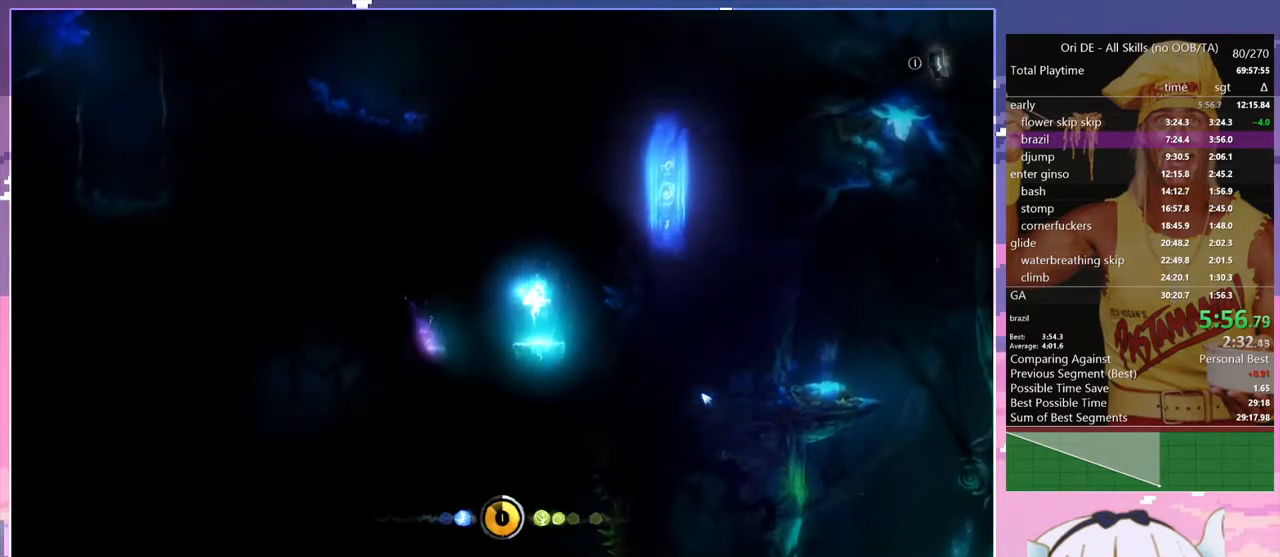
{"keys": [], "events": [[267, "space", "down"], [350, "space", "up"]]}
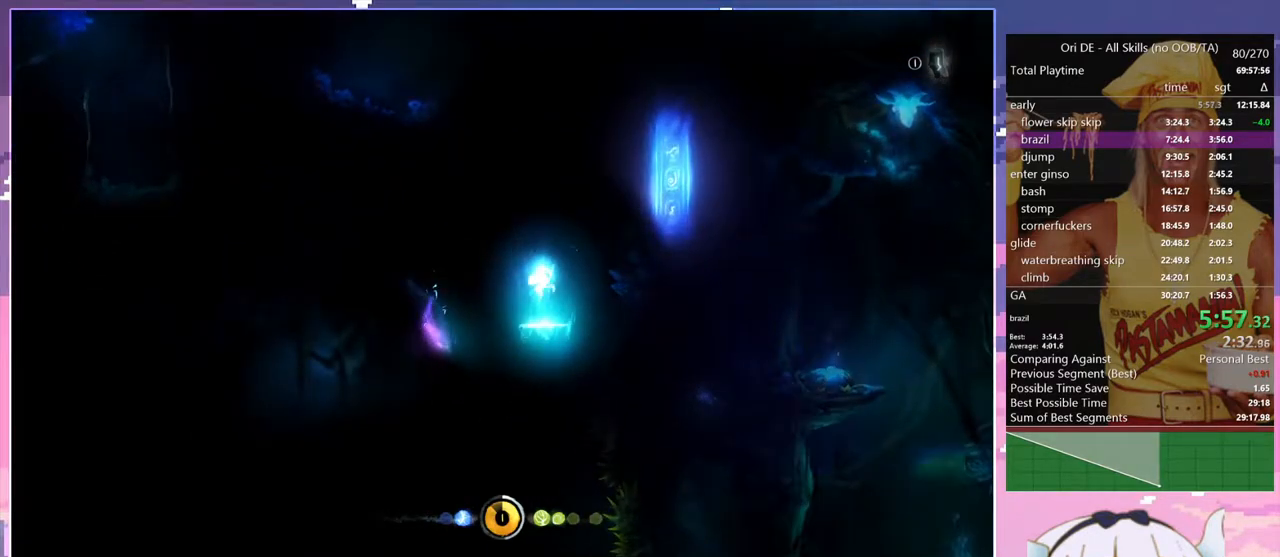
{"keys": [], "events": [[283, "space", "down"], [367, "space", "up"]]}
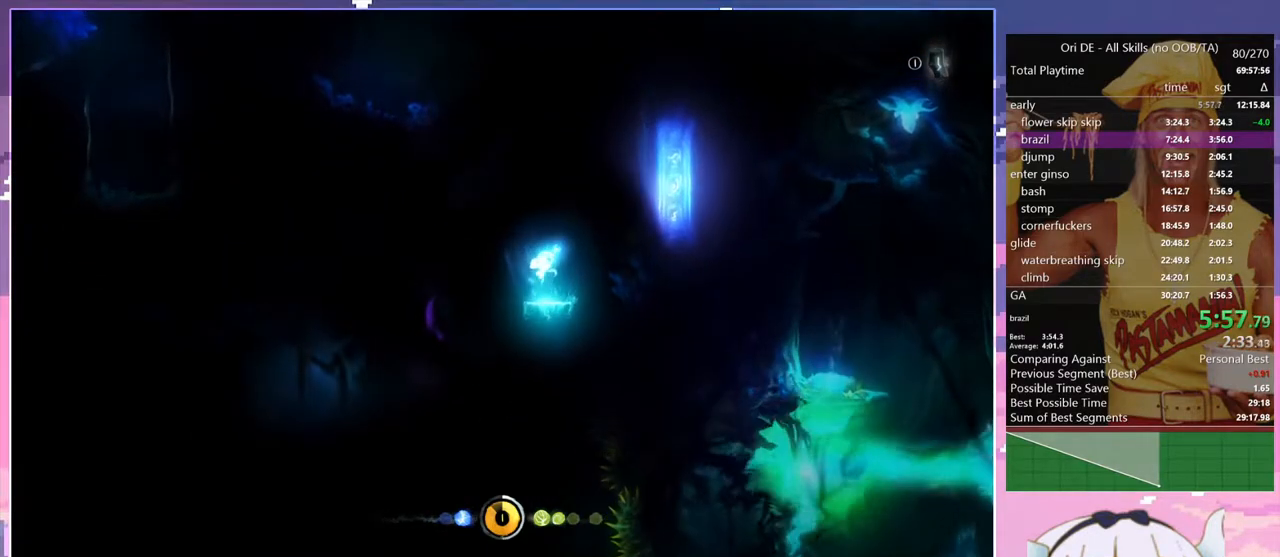
{"keys": [], "events": [[250, "space", "down"], [333, "space", "up"]]}
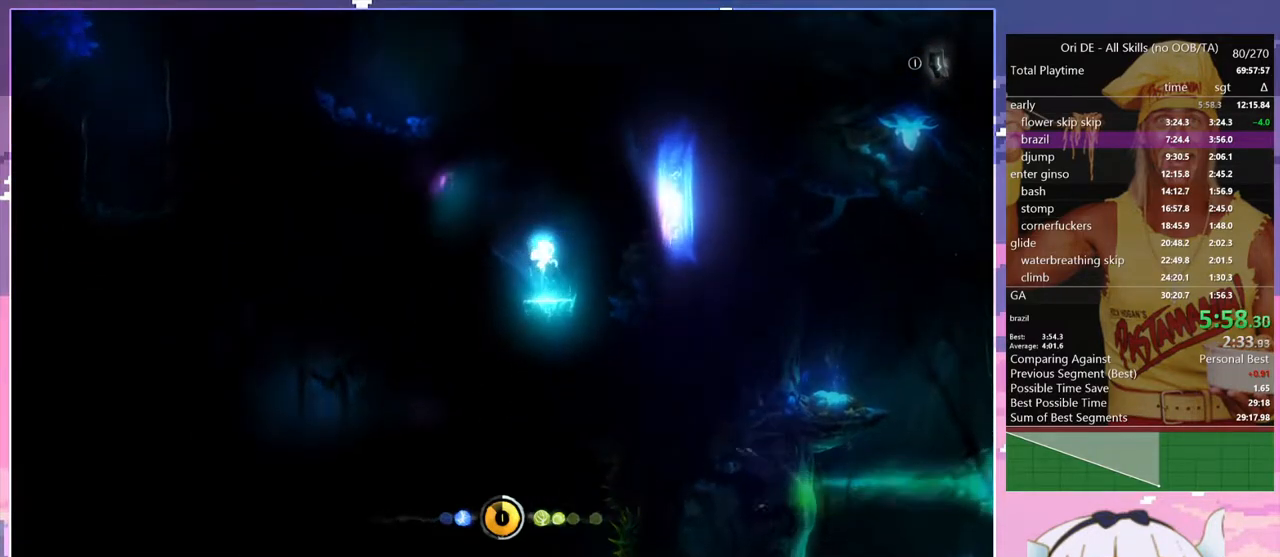
{"keys": [], "events": [[267, "space", "down"], [400, "space", "up"]]}
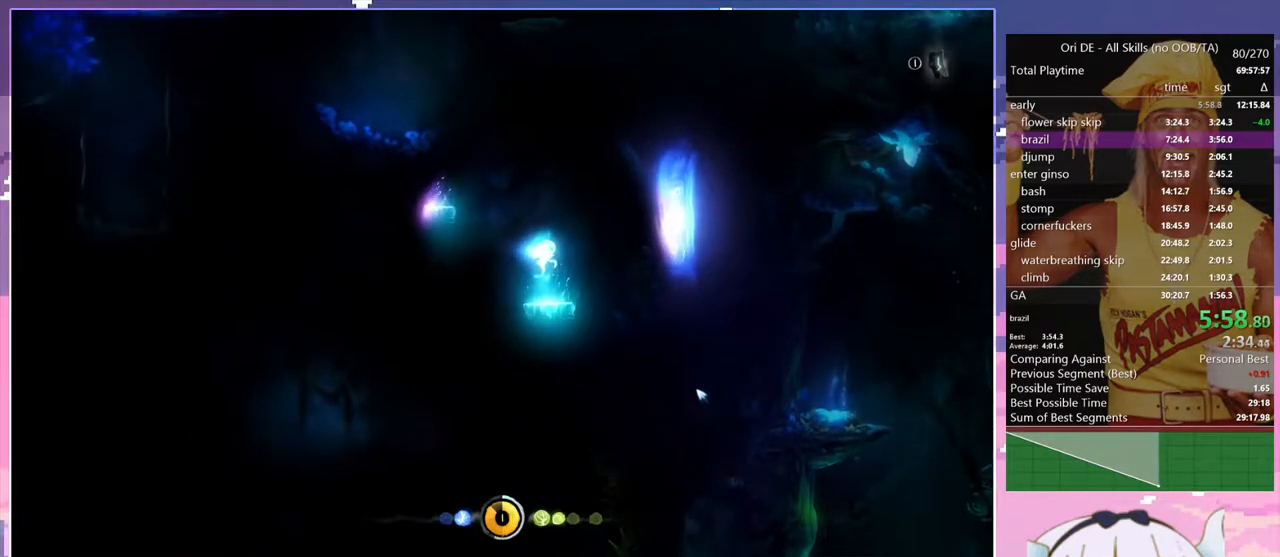
{"keys": [], "events": []}
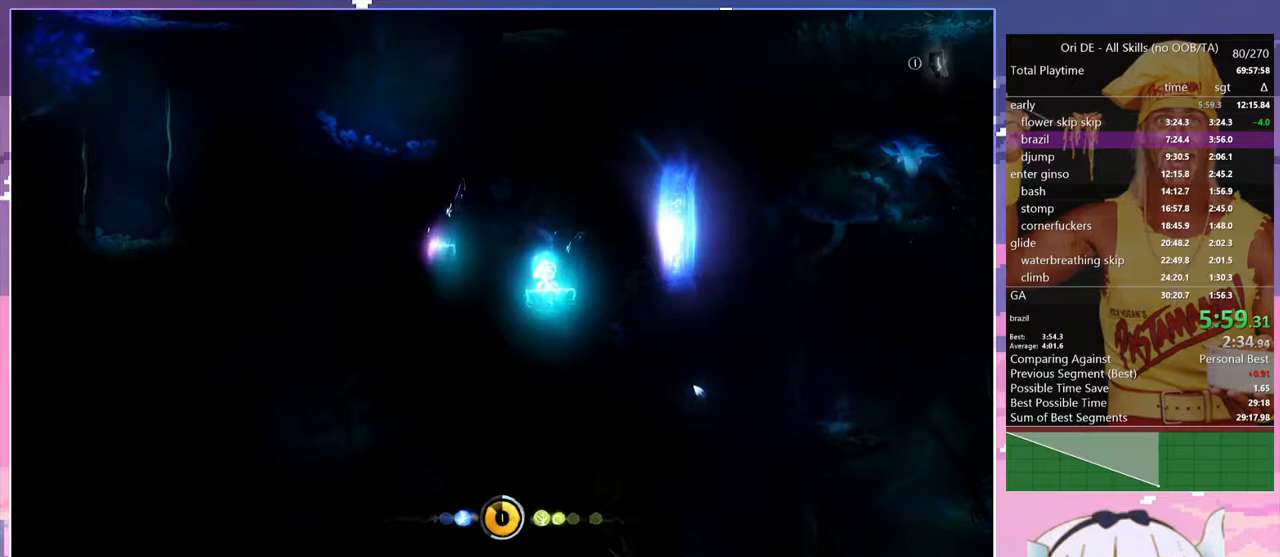
{"keys": ["q", "space"], "events": [[100, "q", "down"], [300, "space", "down"]]}
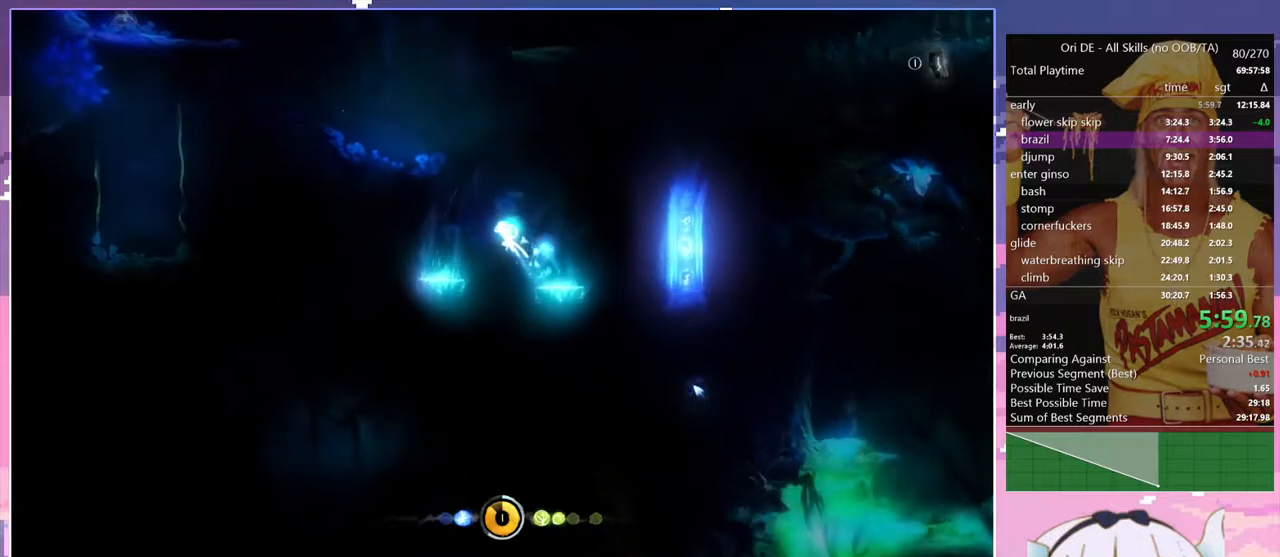
{"keys": ["q"], "events": [[217, "space", "up"]]}
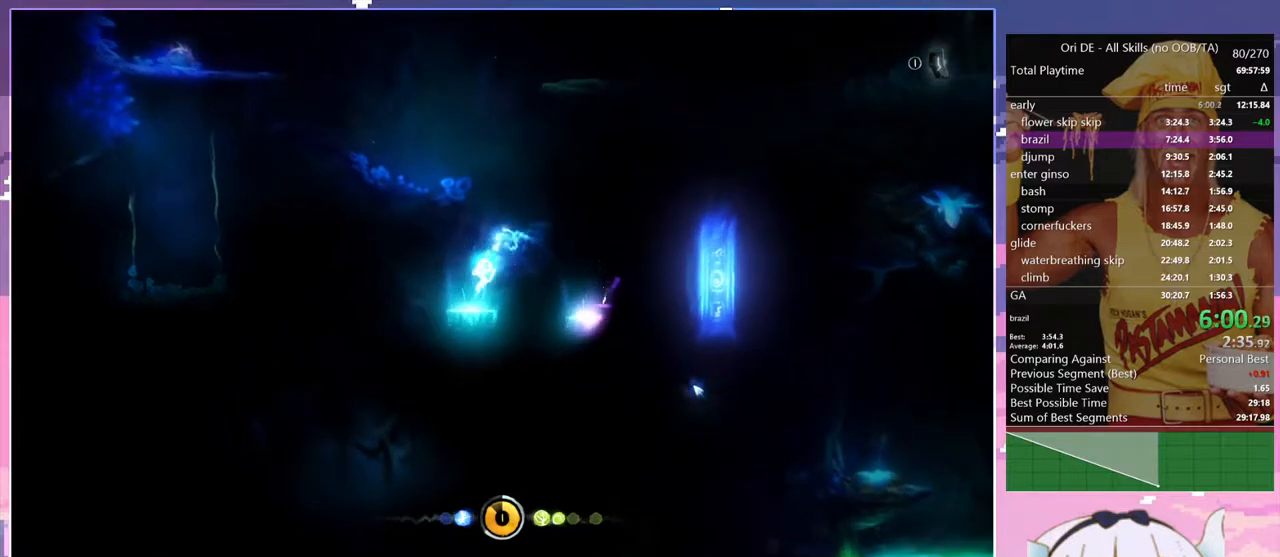
{"keys": [], "events": [[83, "q", "up"]]}
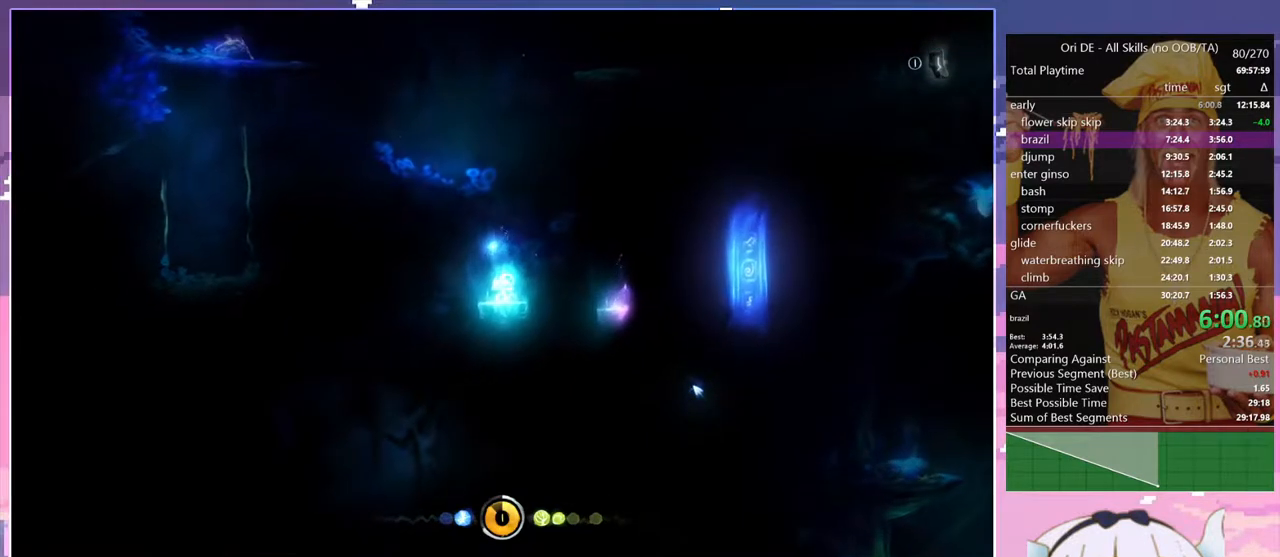
{"keys": [], "events": []}
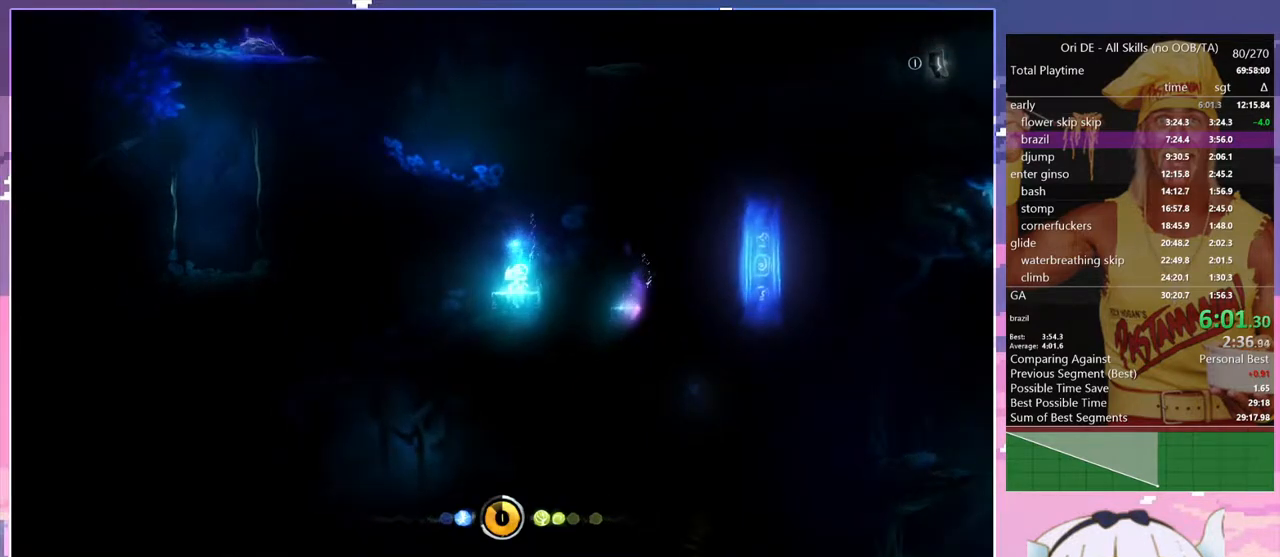
{"keys": [], "events": []}
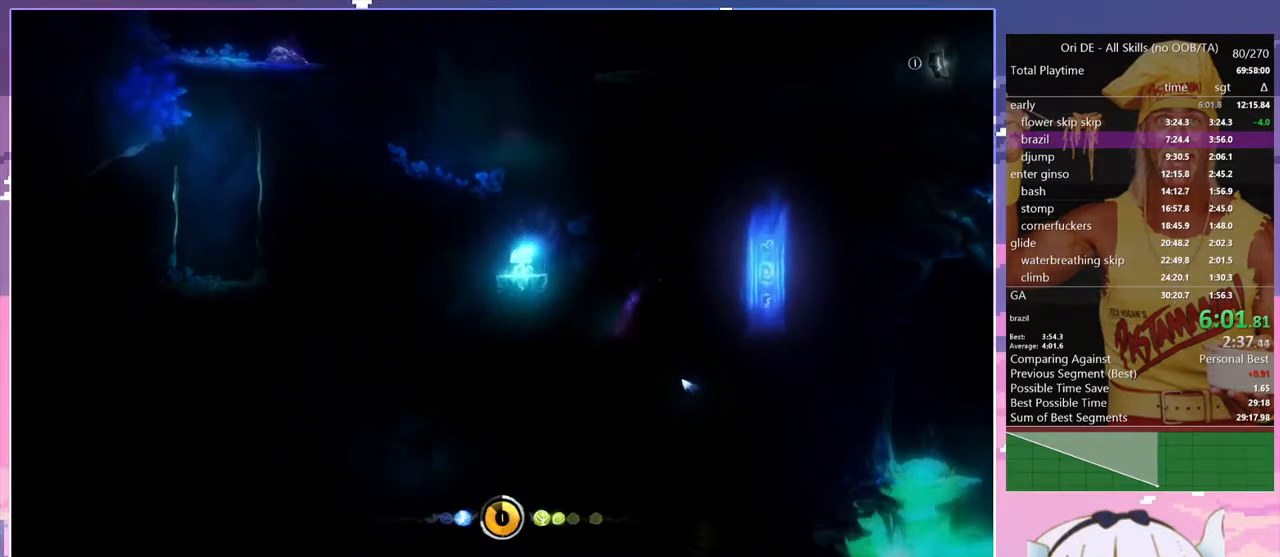
{"keys": [], "events": []}
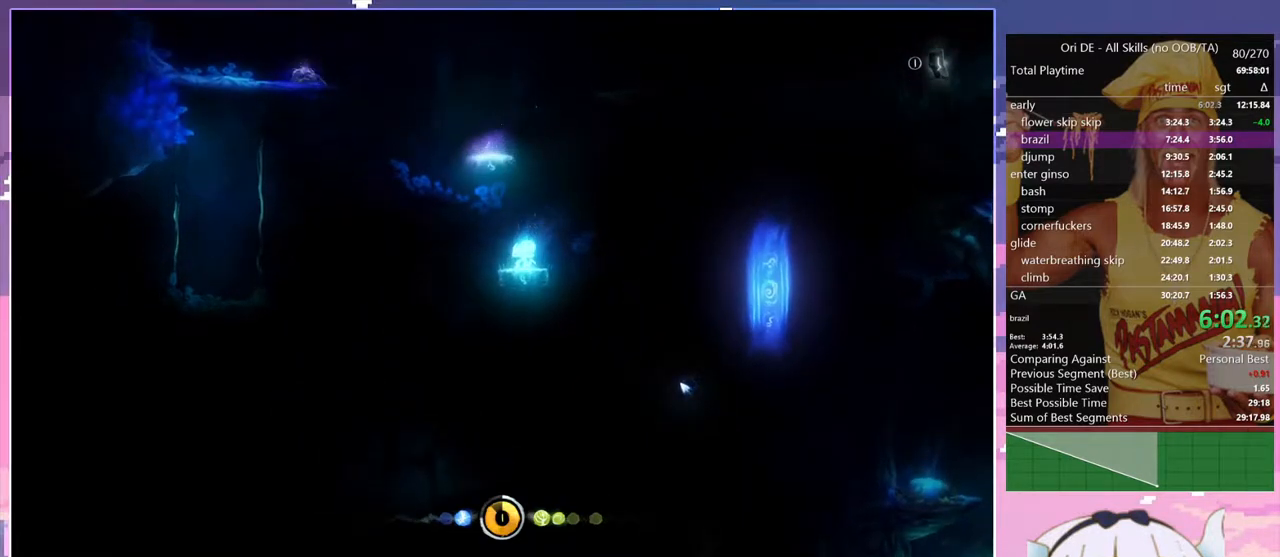
{"keys": [], "events": []}
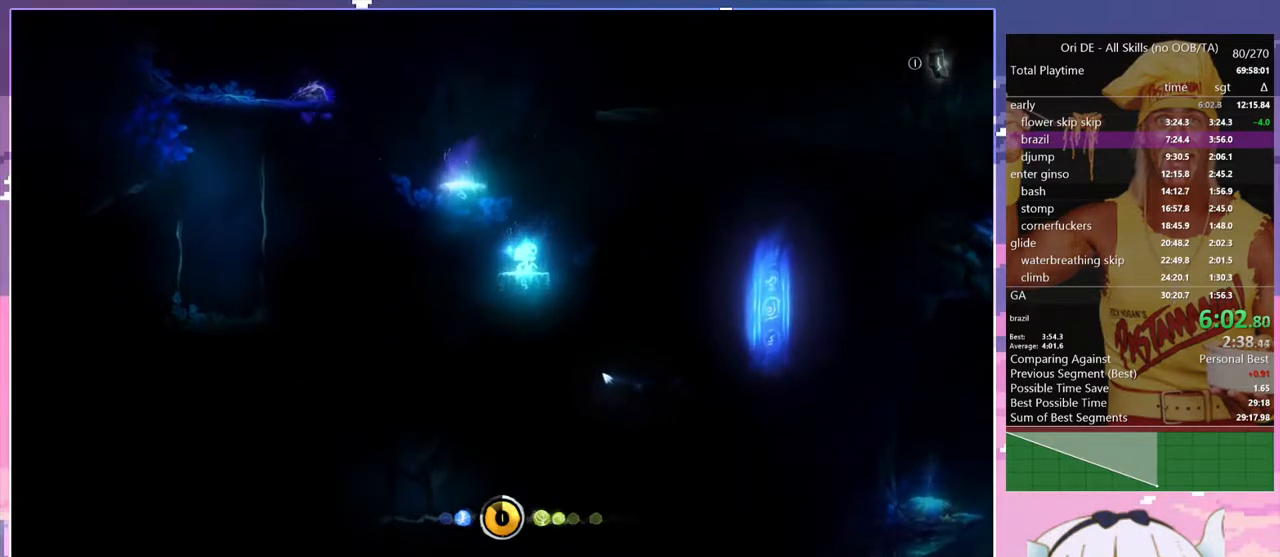
{"keys": [], "events": []}
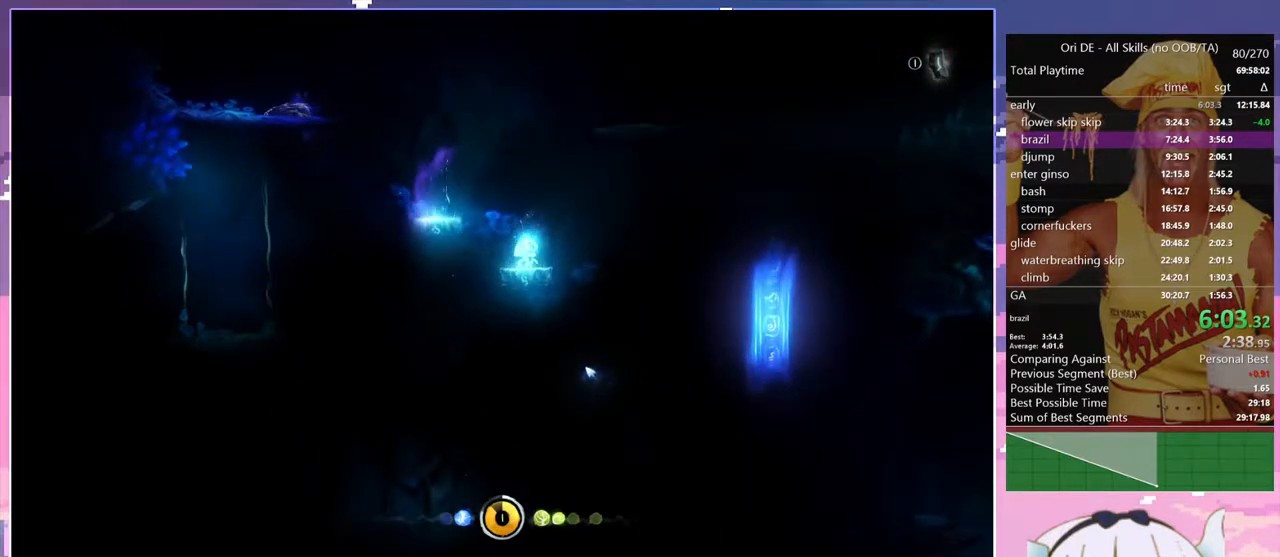
{"keys": ["q", "space"], "events": [[233, "q", "down"], [467, "space", "down"]]}
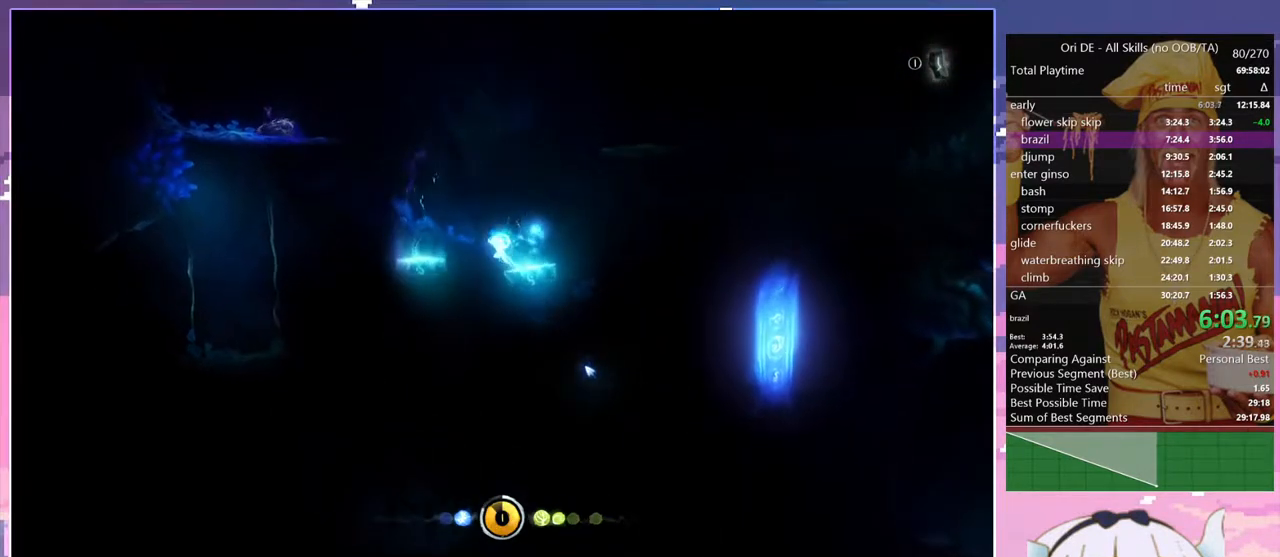
{"keys": ["q"], "events": [[333, "space", "up"]]}
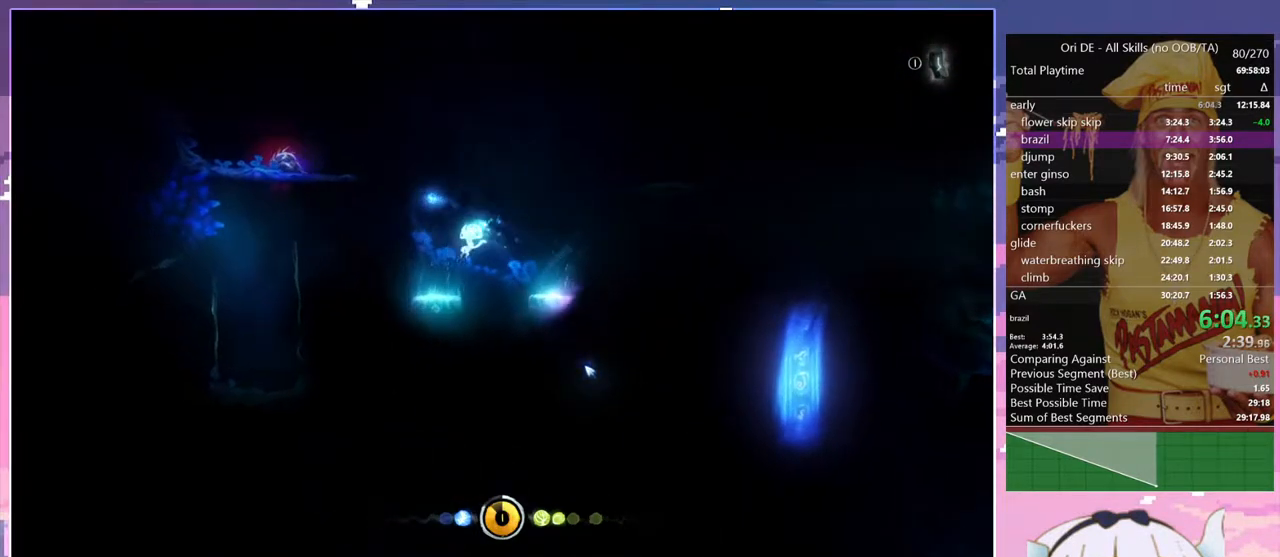
{"keys": [], "events": [[267, "q", "up"], [267, "spirit", "down"], [300, "spirit", "up"]]}
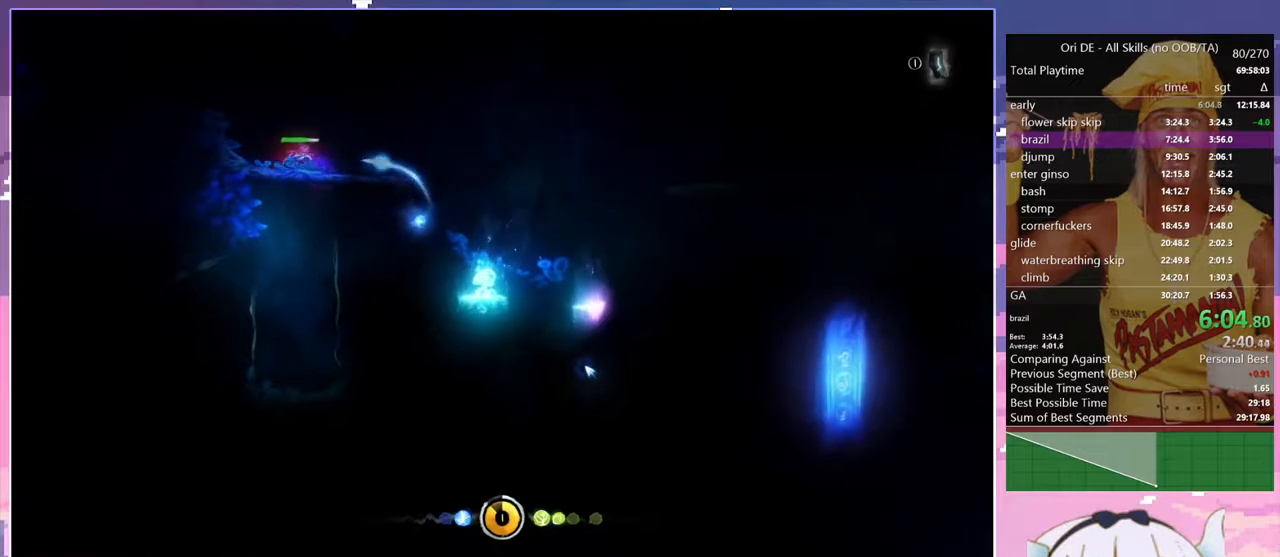
{"keys": [], "events": [[83, "spirit", "down"], [367, "spirit", "up"]]}
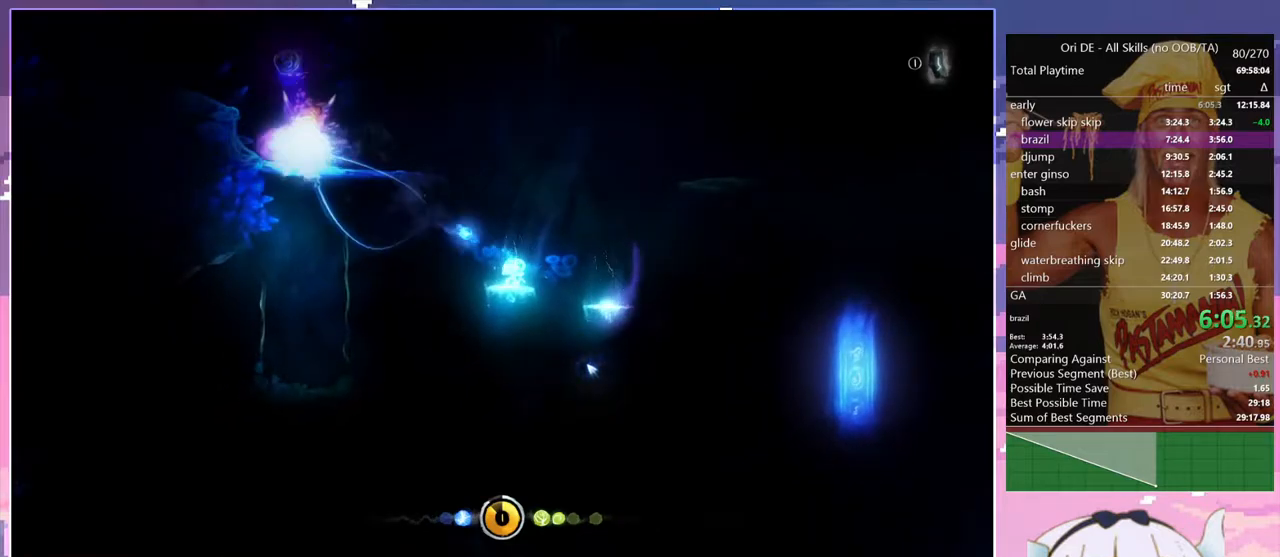
{"keys": [], "events": []}
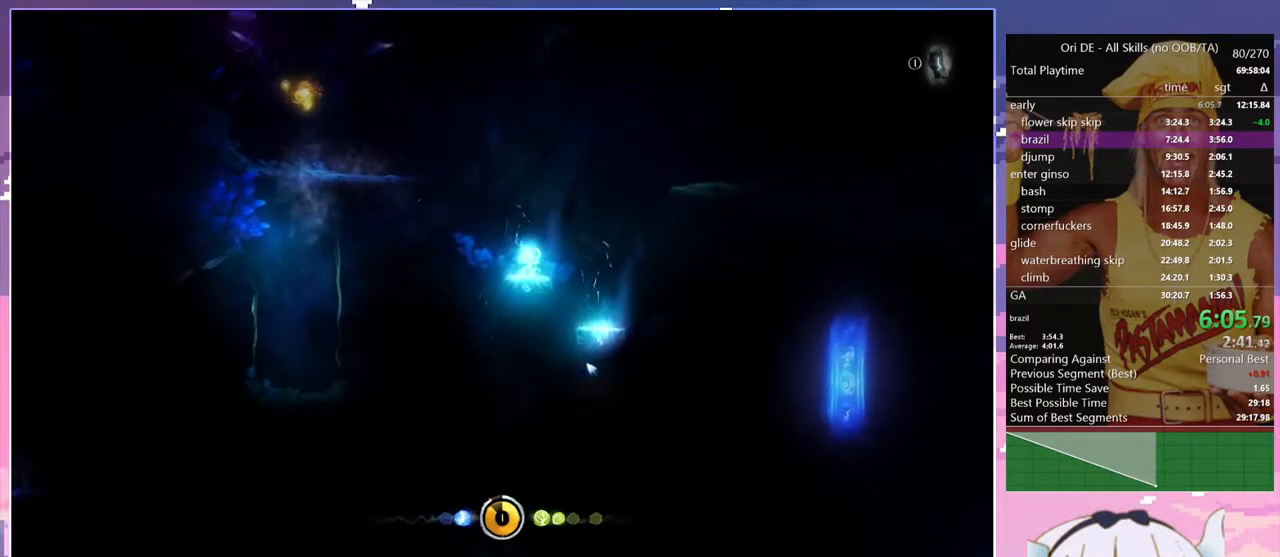
{"keys": [], "events": [[33, "d", "down"], [117, "d", "up"]]}
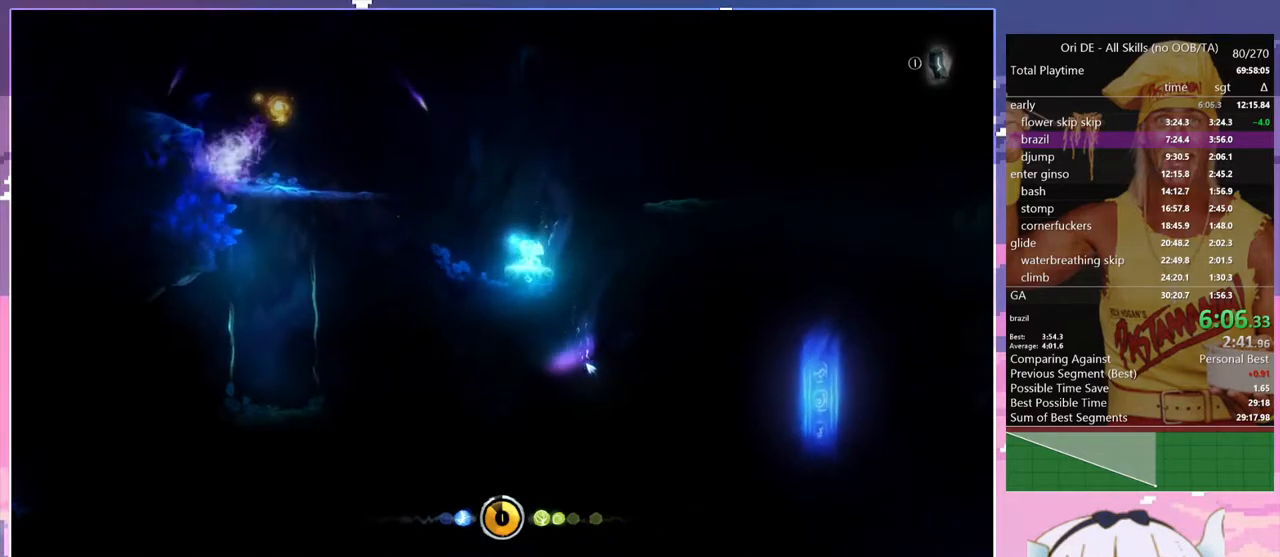
{"keys": ["d"], "events": [[467, "d", "down"]]}